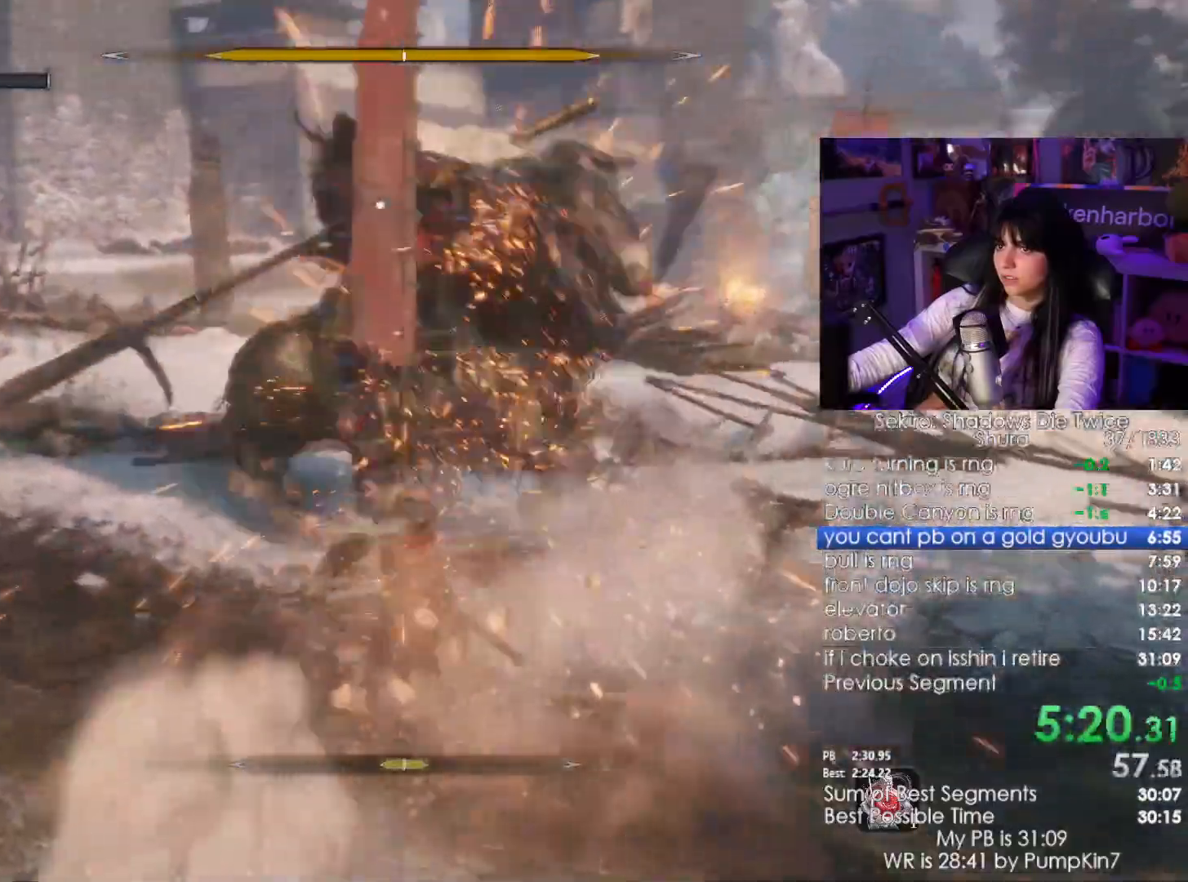
Gameplay with keyboard and mouse; each line is a JSON object with the keys and mouse buttons held at the frame after it. "events" lists presses ("down") and releases ("up") of "1", "2", "3", "4", "5", "a", "alt", "c", "caps_lock", "ctrl", "d", "e", "f", "g", "q", "r", "s", "shift", "space", "t", "tab", "v", "w", "x", "z", "mouse_left", "mouse_wheel" and "mouse_right" between this image and that frame as [ms after this image, input, new state], when the widget could be followed in between. "mouse_left", "mouse_wheel", "mouse_right" = the "left", "wheel", "right" buttons of the "mouse" list. No other keys are recorded. "wheel" means that the mouse wheel is clicked or scrolled. Not read: mouse_move.
{"keys": ["w"], "mouse": [], "events": []}
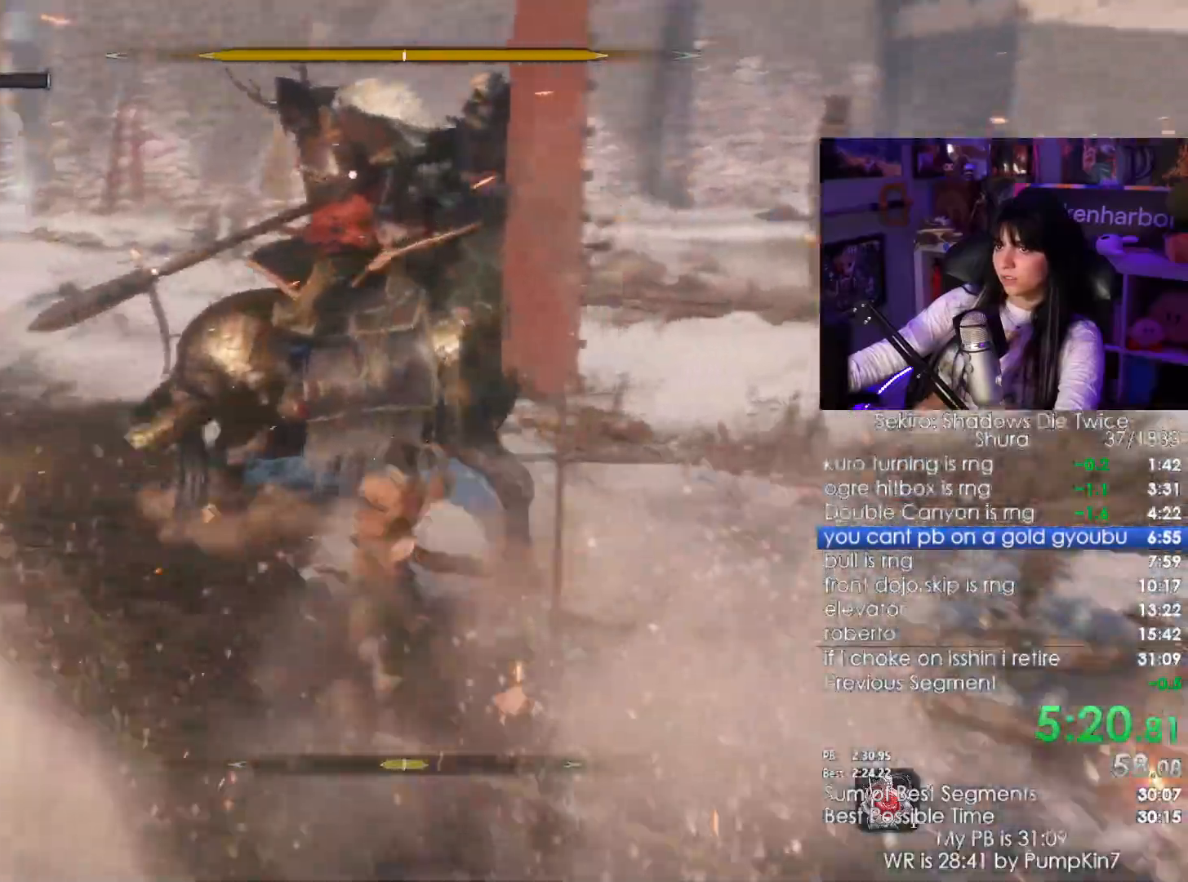
{"keys": ["w"], "mouse": [], "events": [[100, "mouse_left", "down"], [234, "mouse_left", "up"]]}
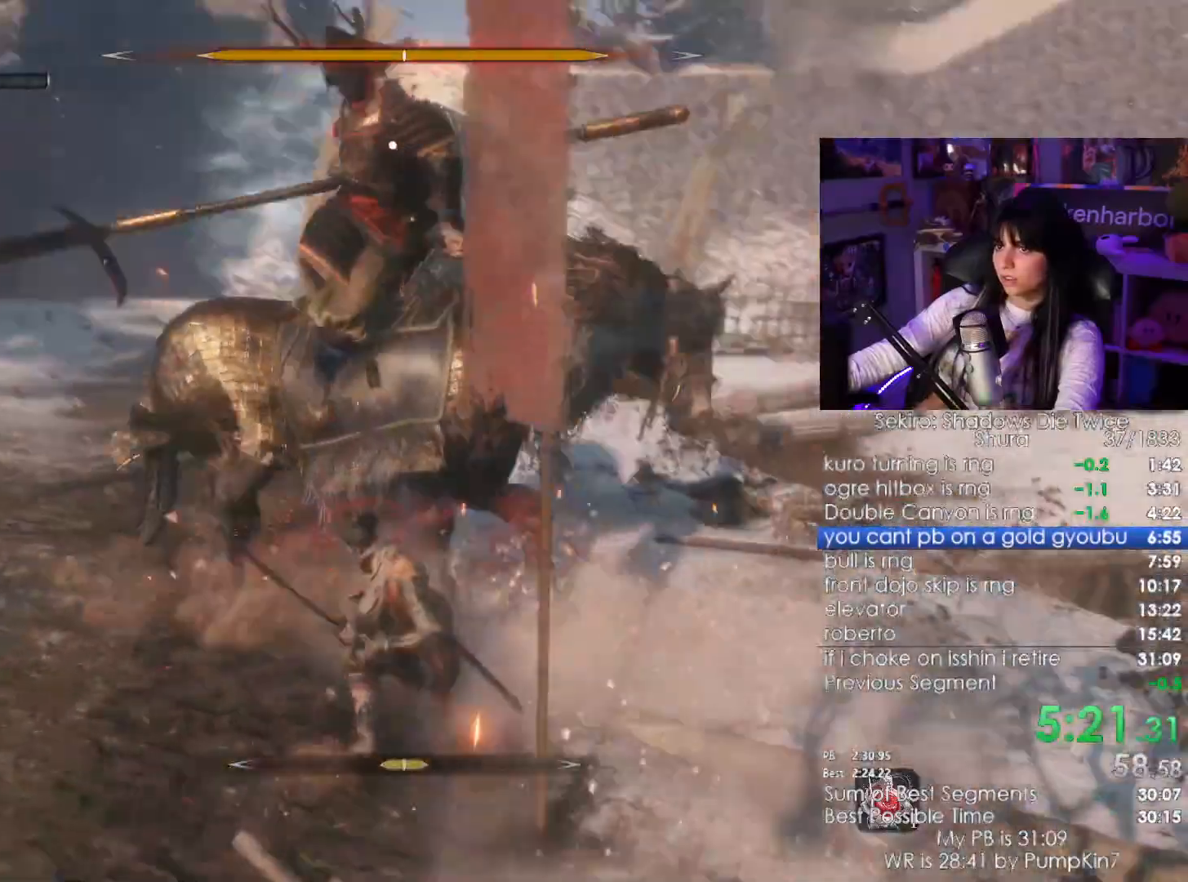
{"keys": ["w"], "mouse": [], "events": [[184, "mouse_left", "down"], [250, "mouse_left", "up"]]}
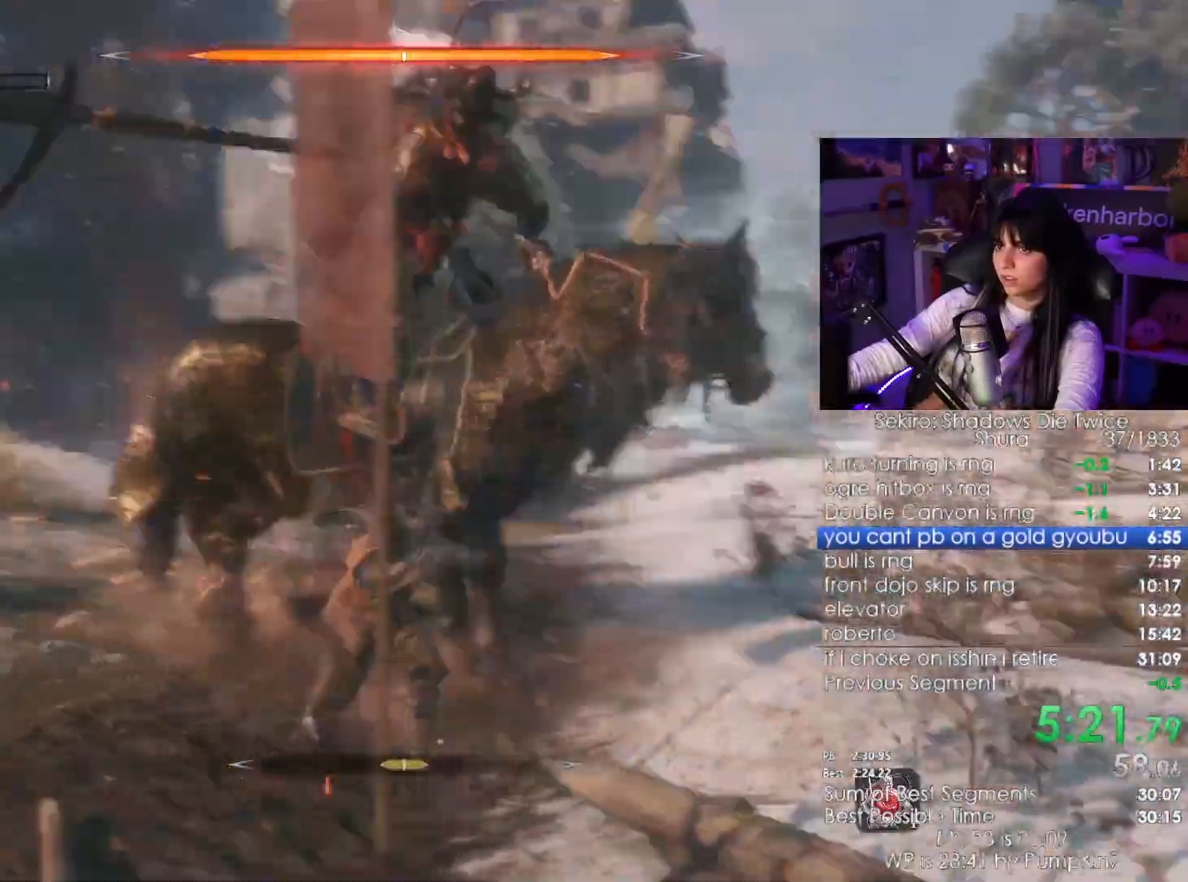
{"keys": ["w"], "mouse": ["left"], "events": [[367, "mouse_left", "down"]]}